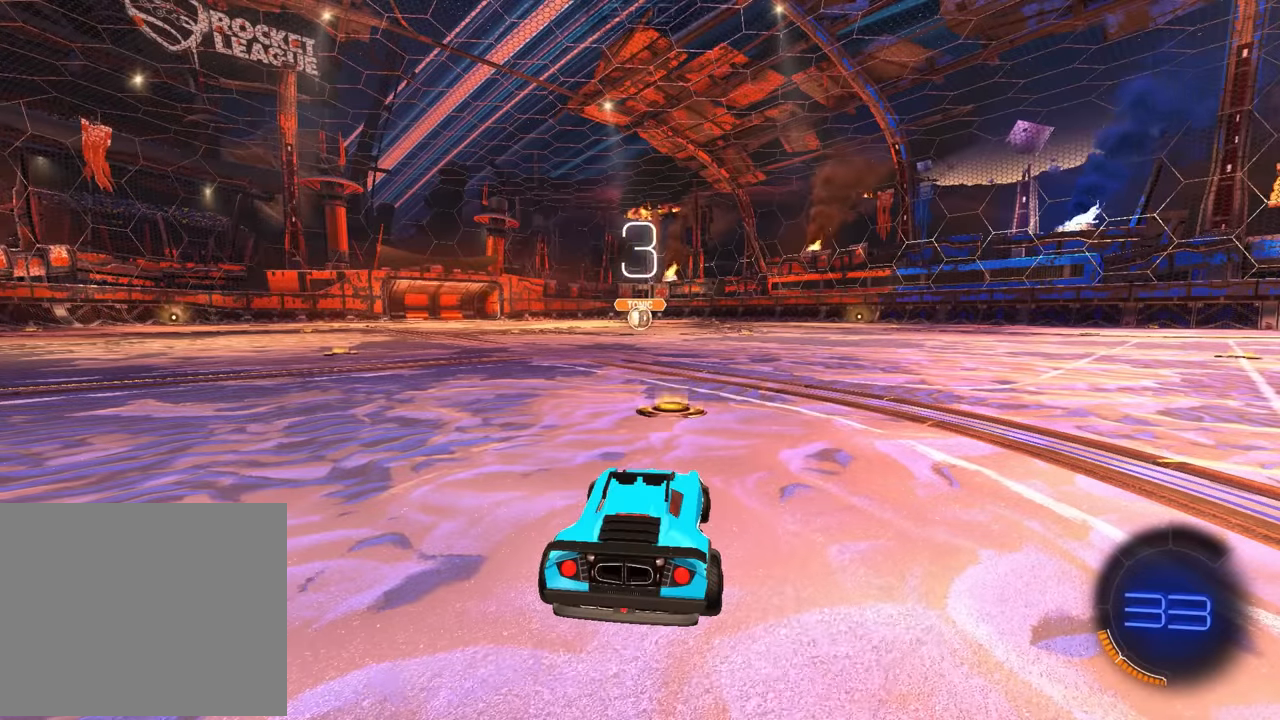
Gameplay with a controller (PlayStation layout); each line is a JSON object with the inputs held at the frame after it. "events" lists button and stick changes between this image and that frame as [ms after this image, input, new state], when the widget could be followed in between. Not read: DPAD_DOWN DPAD_LEFT DPAD_RIGHT DPAD_UP L3 R3 SELECT START right_stick.
{"buttons": [], "left_stick": "center", "events": [[333, "TRIANGLE", "down"], [350, "SQUARE", "down"], [417, "TRIANGLE", "up"], [483, "SQUARE", "up"]]}
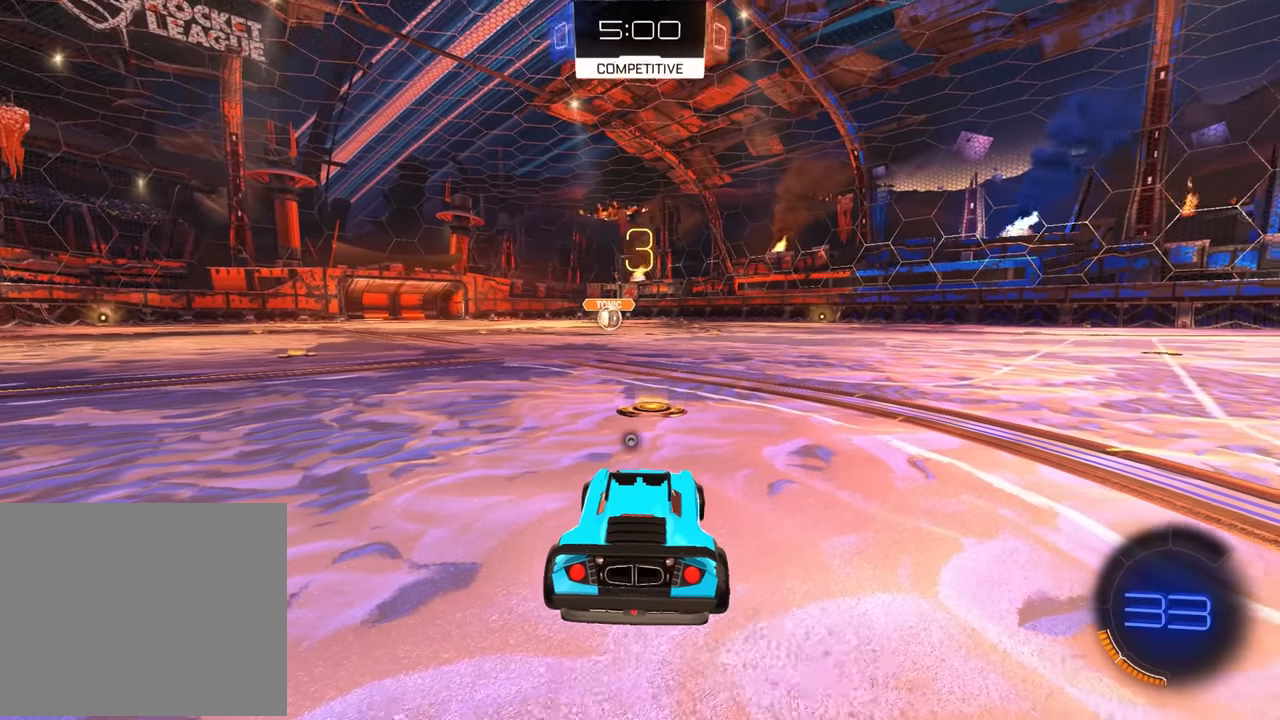
{"buttons": [], "left_stick": "center", "events": [[183, "TRIANGLE", "down"], [267, "TRIANGLE", "up"], [283, "SQUARE", "down"], [383, "CROSS", "down"], [467, "CROSS", "up"], [483, "SQUARE", "up"]]}
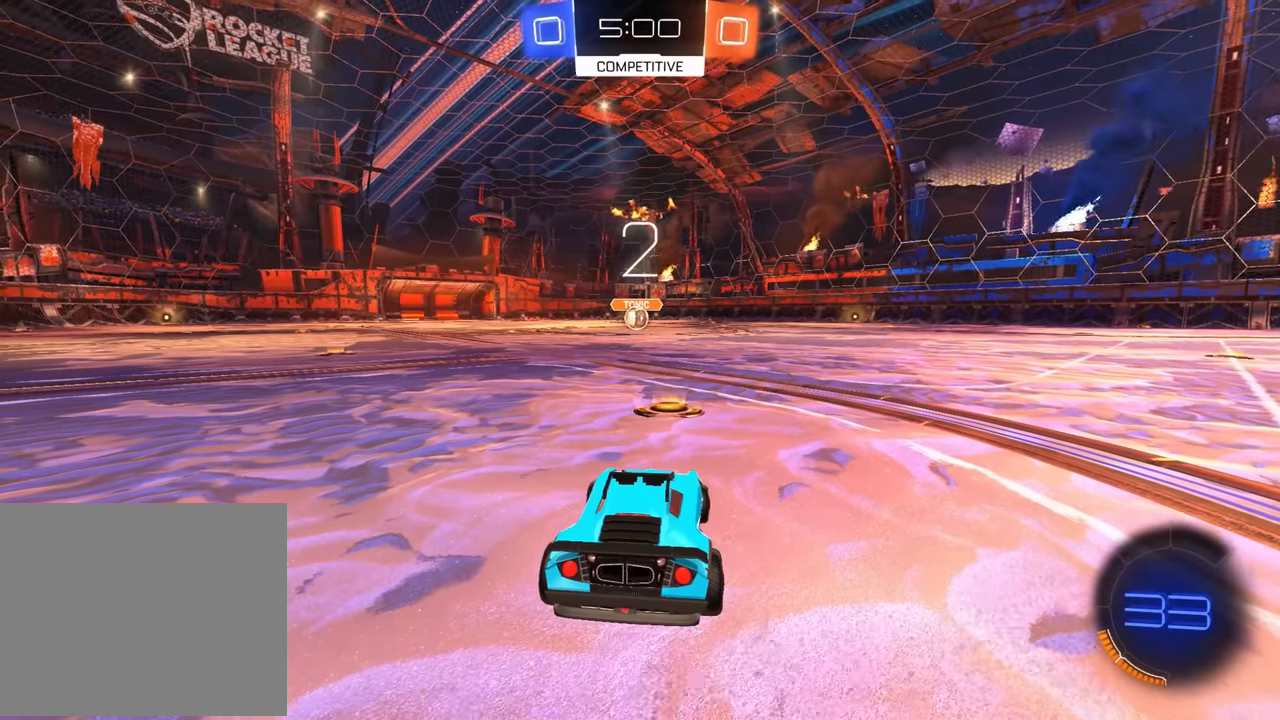
{"buttons": ["R2"], "left_stick": "center", "events": [[433, "R2", "down"]]}
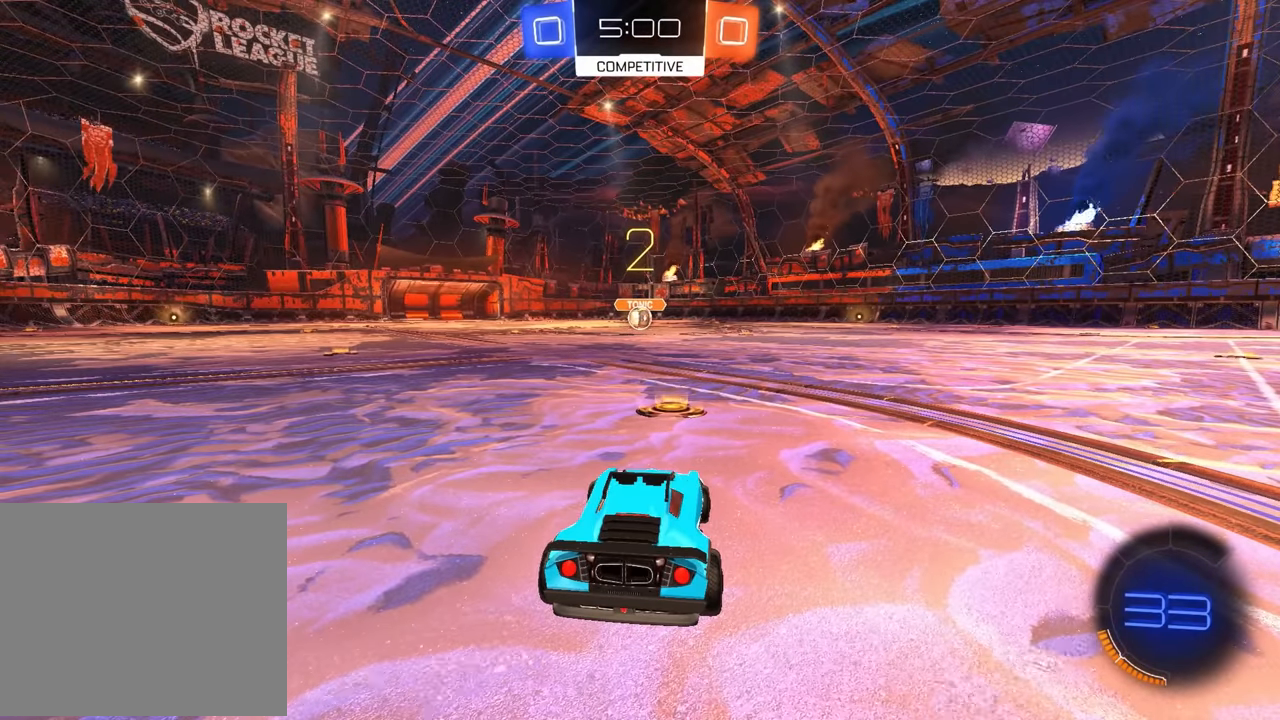
{"buttons": ["R2"], "left_stick": "center", "events": []}
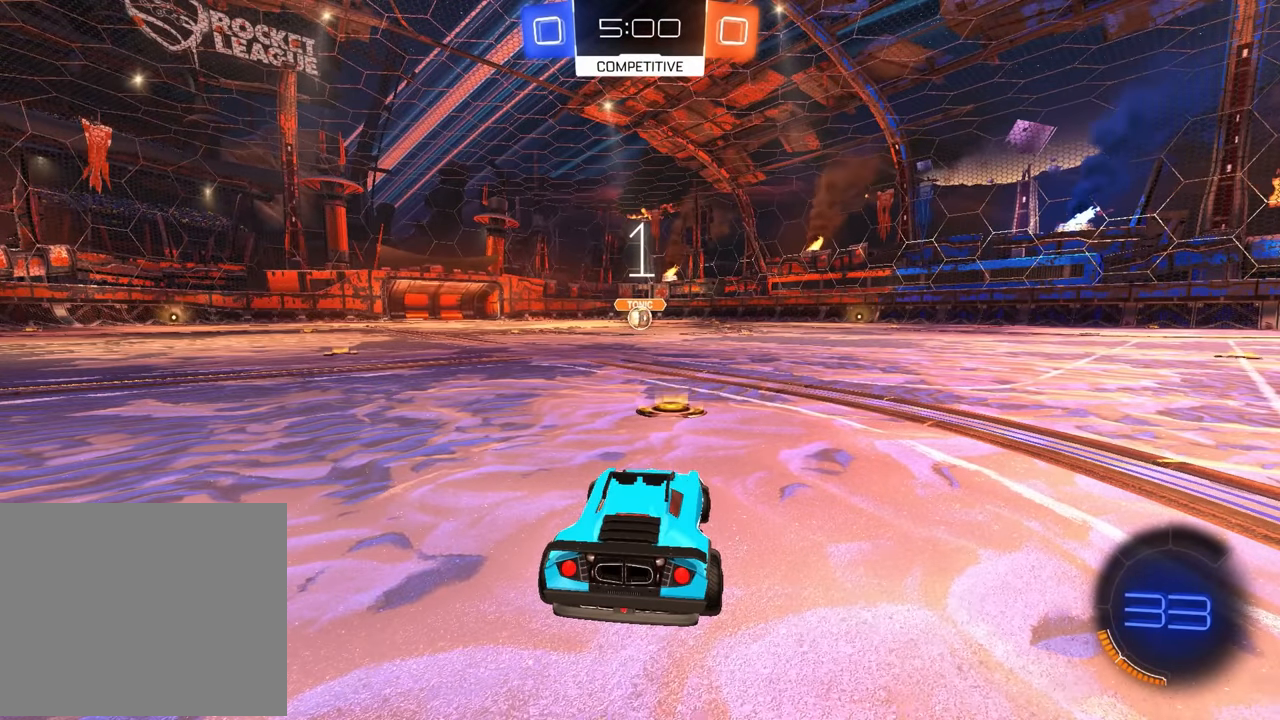
{"buttons": ["R2"], "left_stick": "center", "events": []}
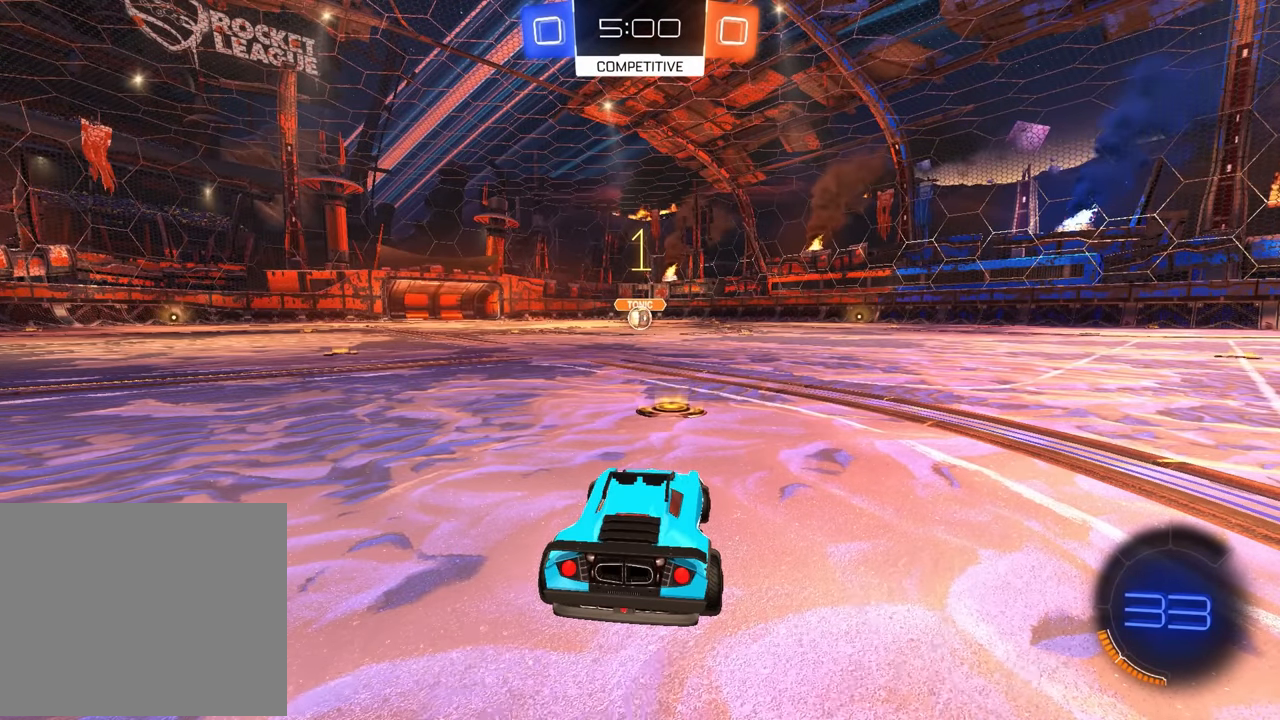
{"buttons": ["R2"], "left_stick": "center", "events": [[350, "left_stick", "right"], [450, "left_stick", "center"]]}
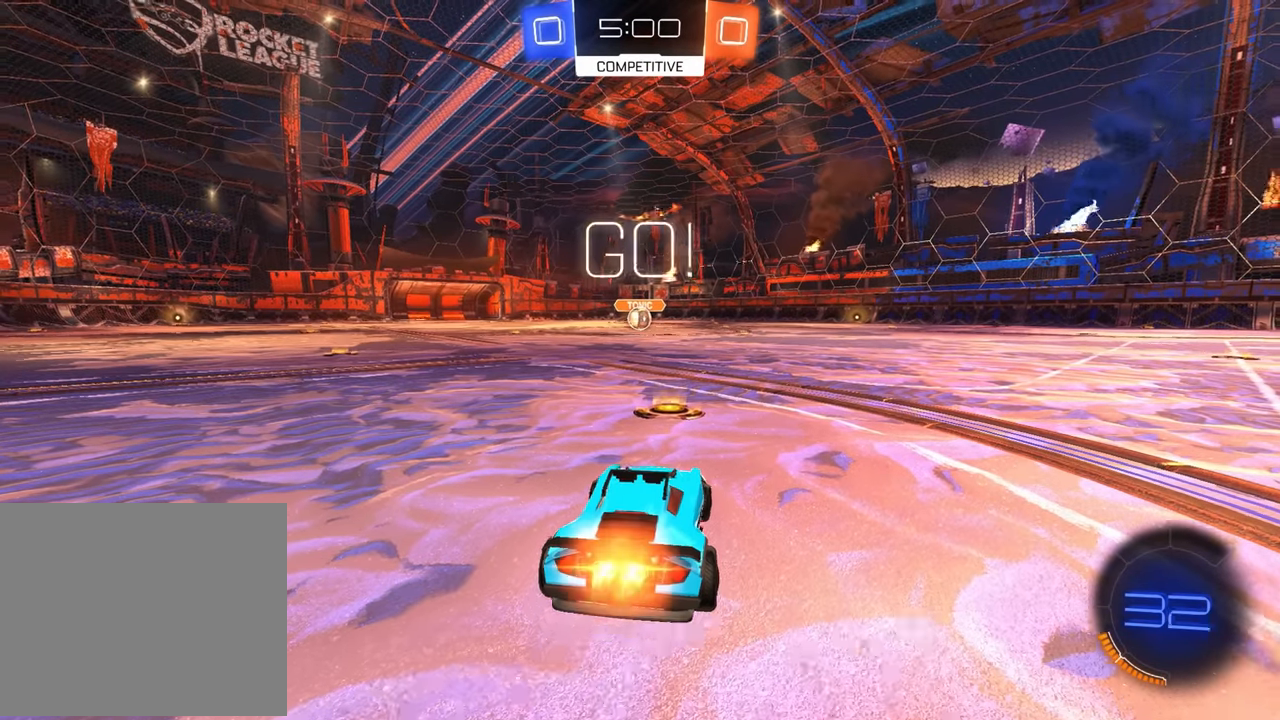
{"buttons": ["CIRCLE", "R2"], "left_stick": "down", "events": [[250, "CROSS", "down"], [317, "CROSS", "up"], [333, "left_stick", "up"], [383, "CIRCLE", "down"], [383, "CROSS", "down"], [433, "CROSS", "up"], [433, "left_stick", "down"]]}
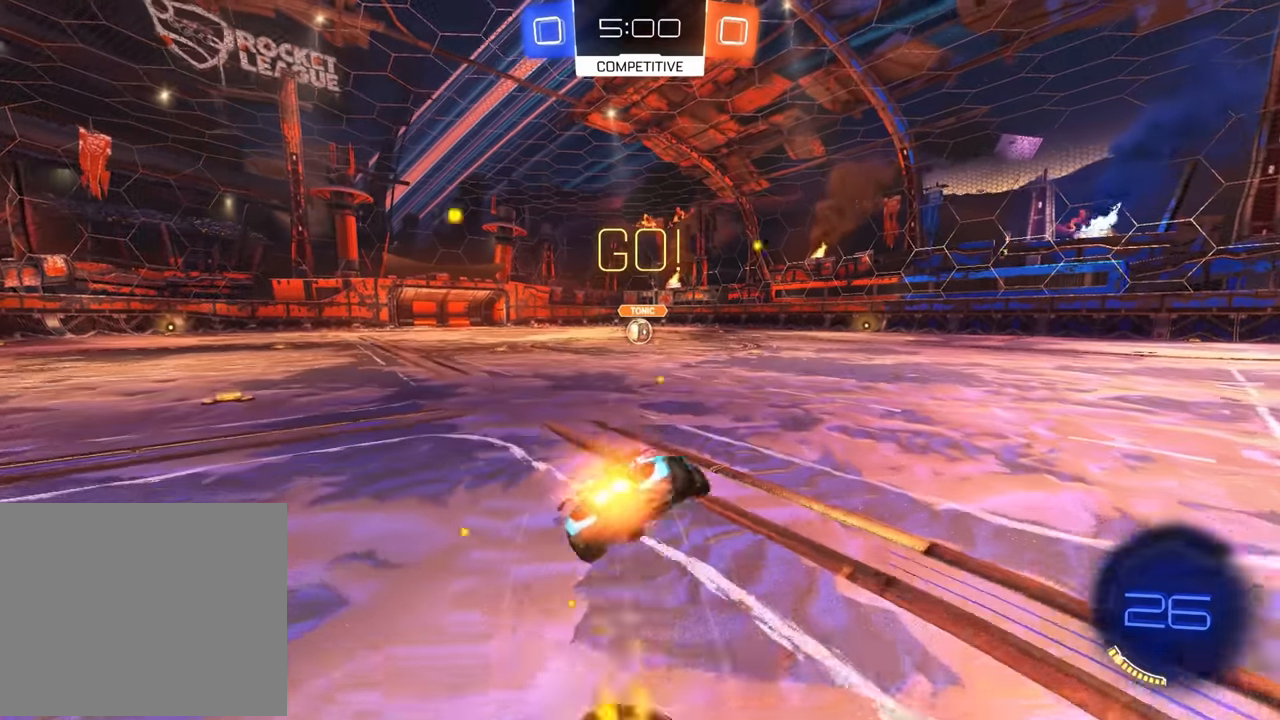
{"buttons": ["CIRCLE", "R2"], "left_stick": "down-right", "events": [[300, "left_stick", "center"], [400, "left_stick", "down-right"]]}
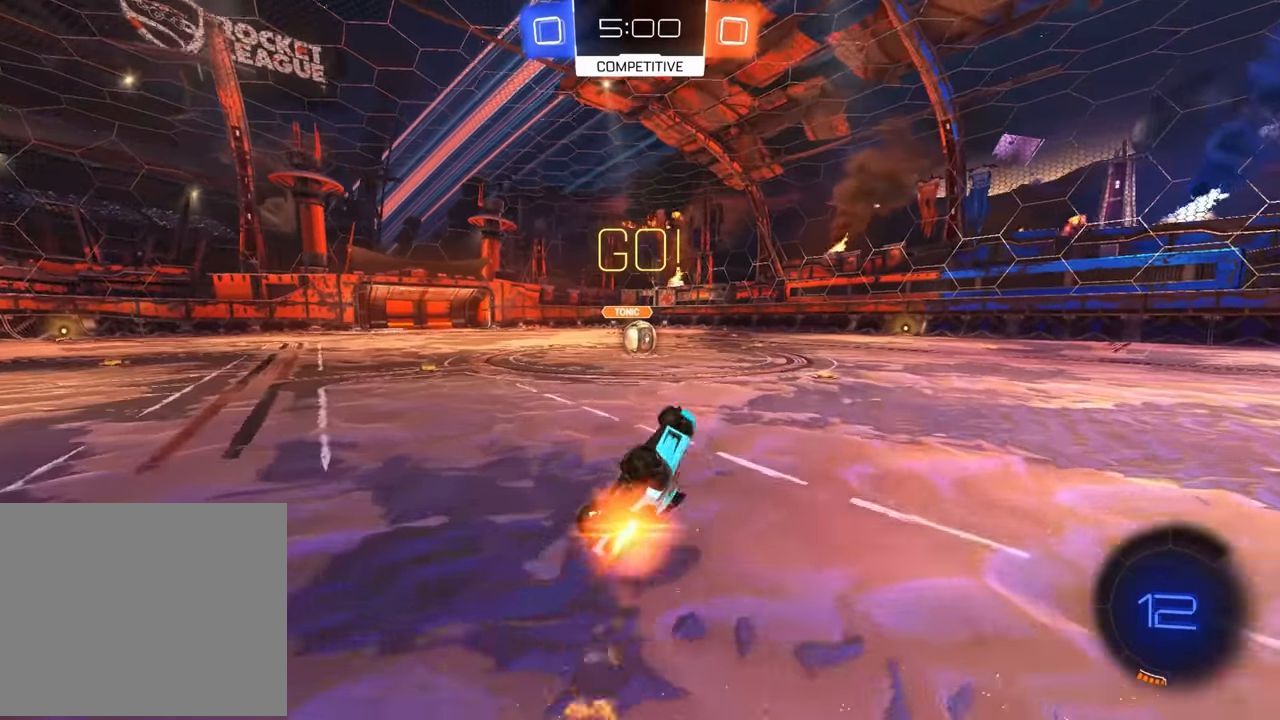
{"buttons": ["R2"], "left_stick": "left", "events": [[183, "left_stick", "left"], [300, "CIRCLE", "up"]]}